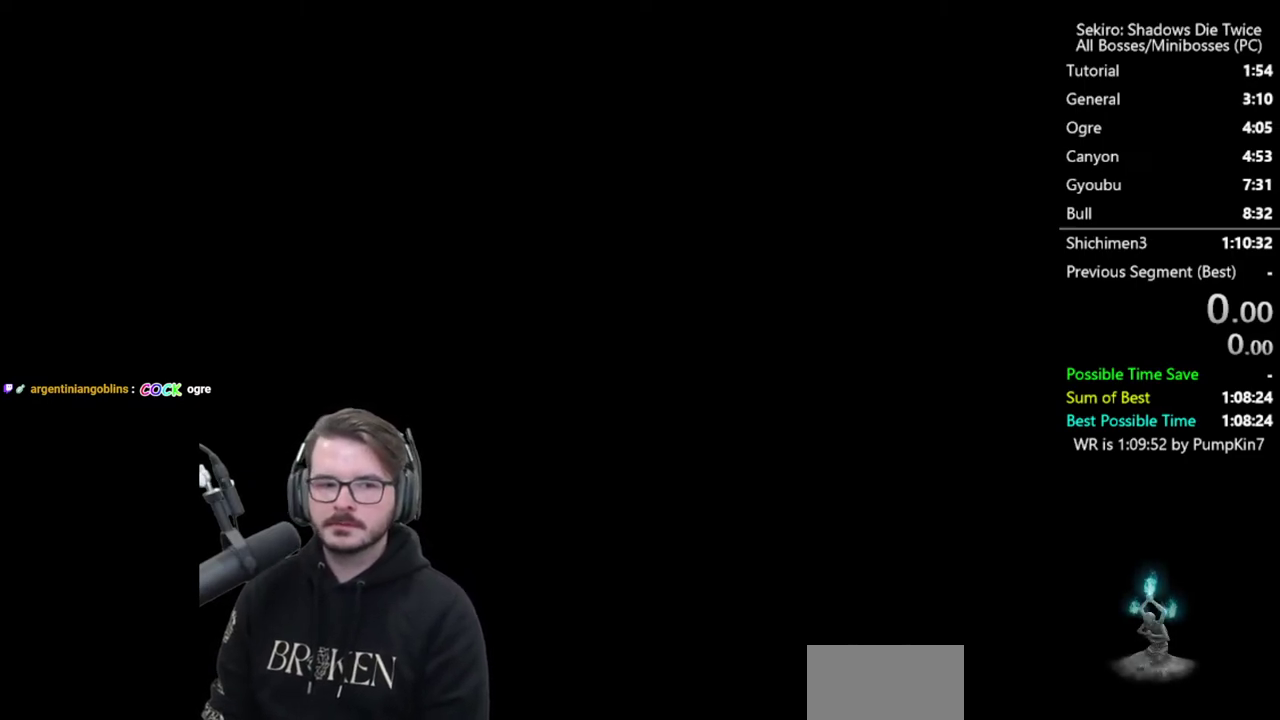
Gameplay with a controller (Xbox layout); each line is a JSON object with the inputs held at the frame after it. "events" lists button and stick changes between this image and that frame as [ms after this image, input, new state], when the widget could be followed in between. Not read: START.
{"buttons": [], "left_stick": "up", "right_stick": "center", "events": [[67, "left_stick", "up"]]}
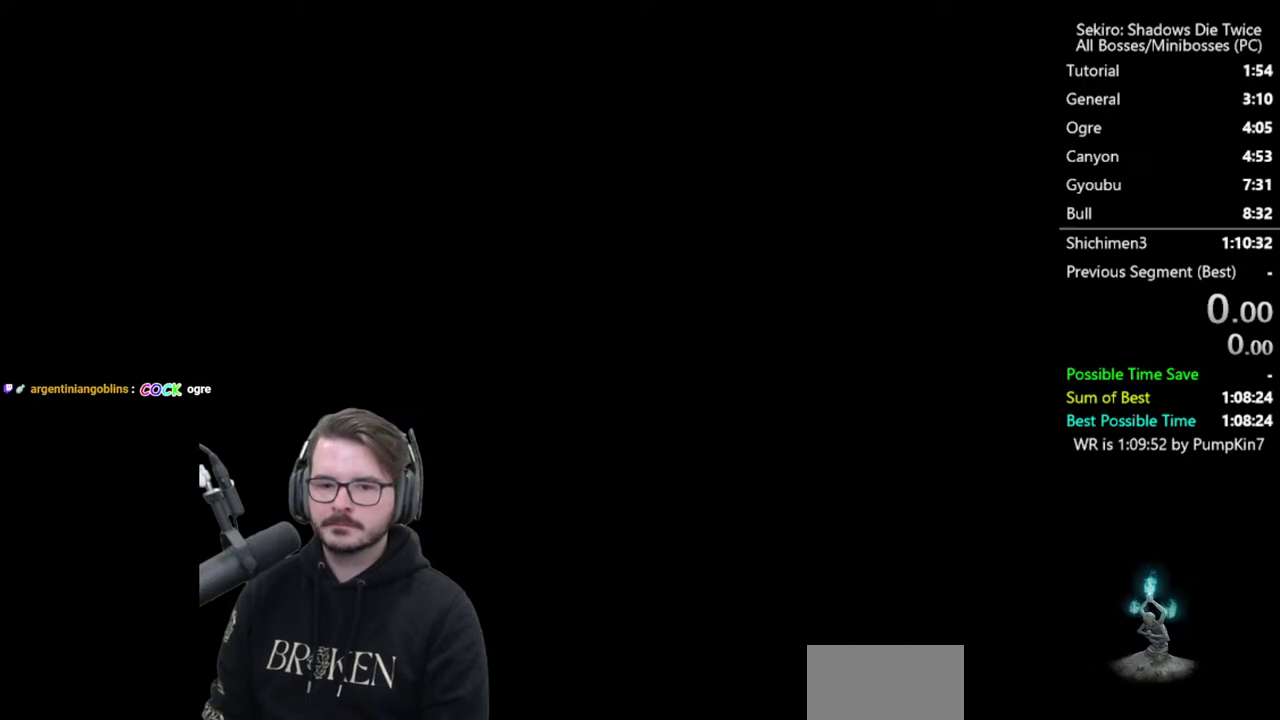
{"buttons": [], "left_stick": "center", "right_stick": "center", "events": [[267, "left_stick", "center"]]}
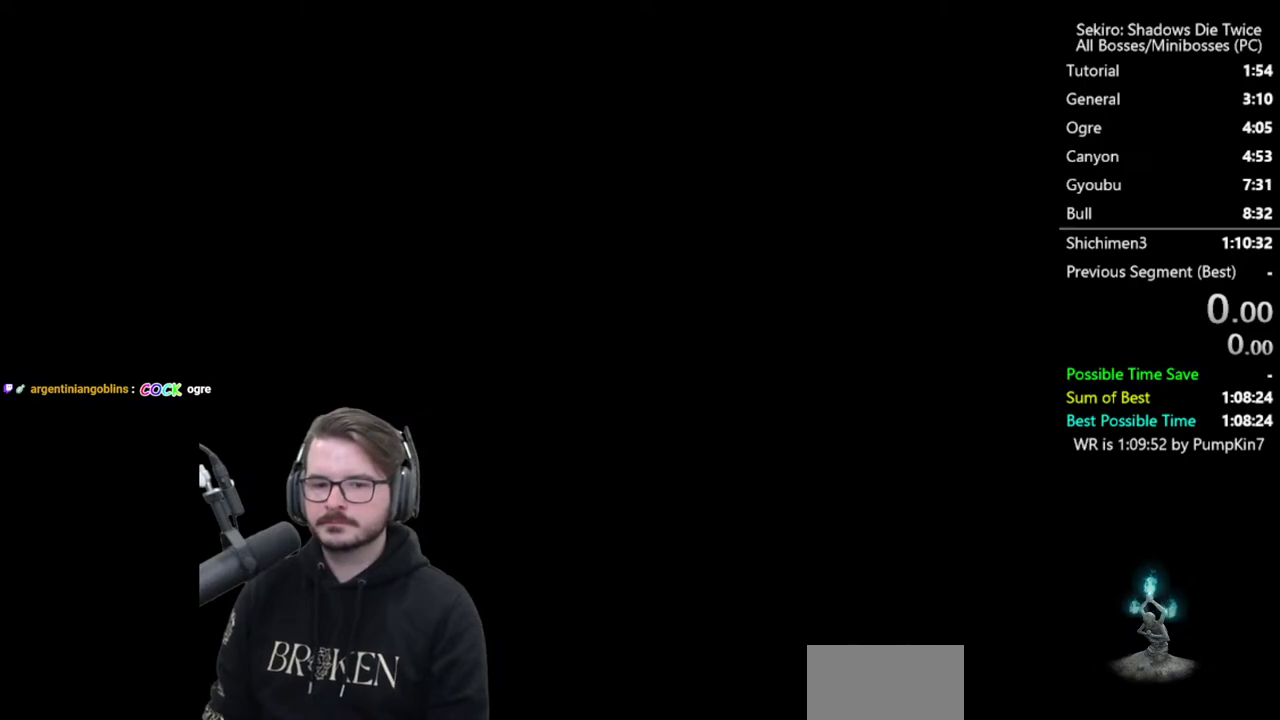
{"buttons": [], "left_stick": "center", "right_stick": "center", "events": []}
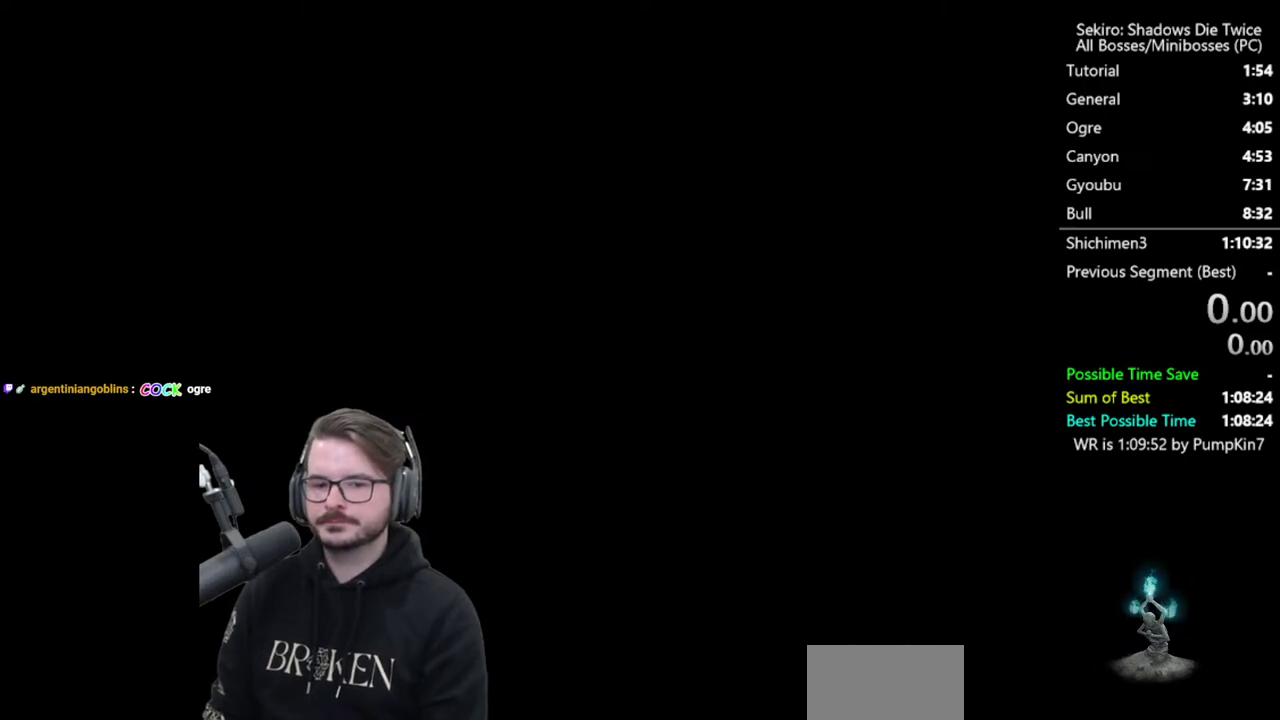
{"buttons": [], "left_stick": "up", "right_stick": "center", "events": [[367, "left_stick", "up"]]}
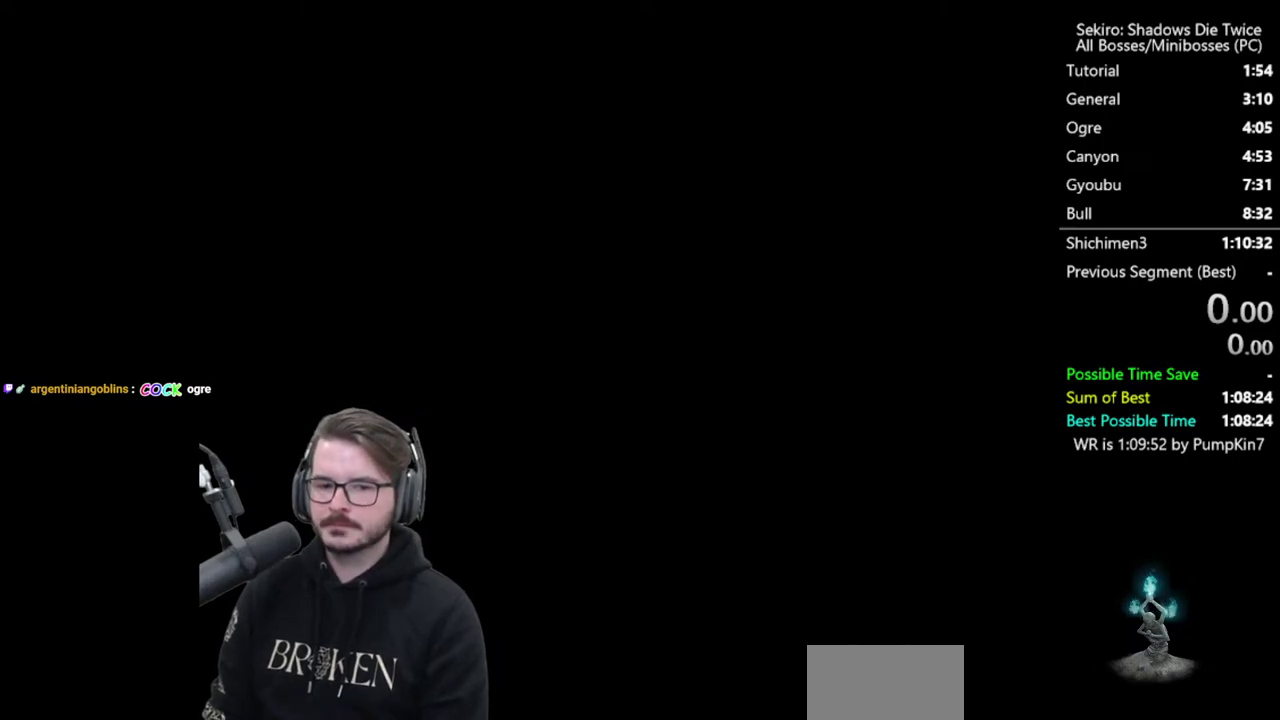
{"buttons": [], "left_stick": "up", "right_stick": "center", "events": []}